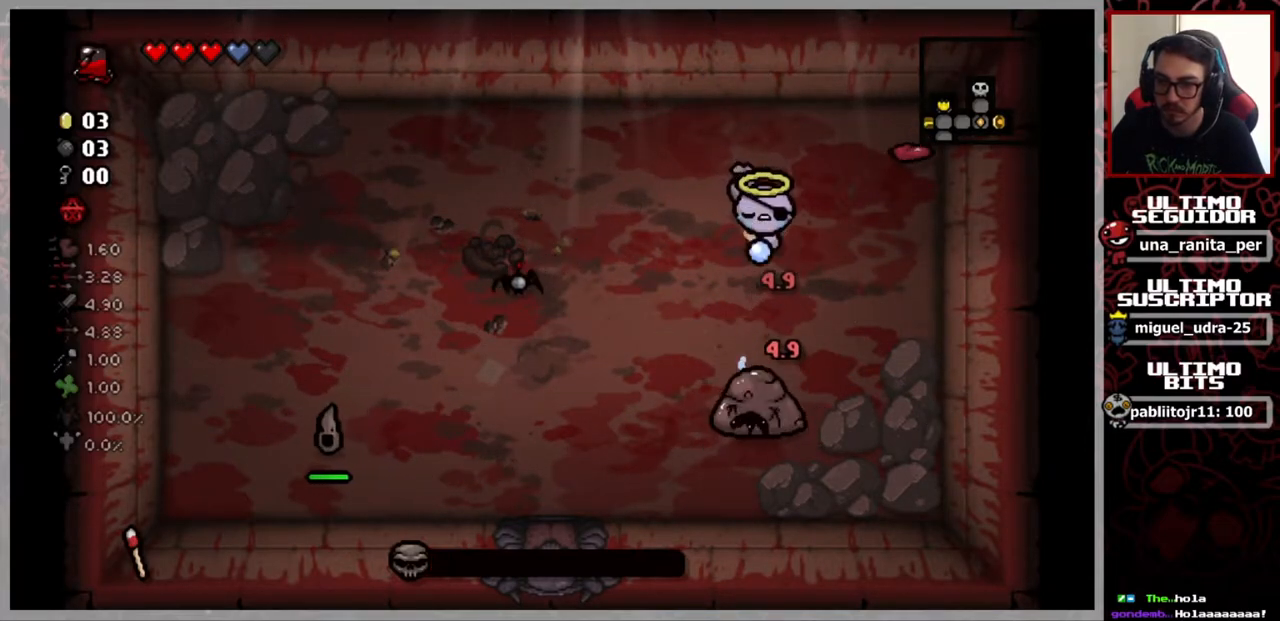
Gameplay with a controller (Xbox layout); each line is a JSON object with the inputs held at the frame after it. "events" lists button and stick changes between this image and that frame as [ms after this image, input, new state], when the widget could be followed in between. Not read: START.
{"buttons": [], "left_stick": "up-right", "right_stick": "center", "events": [[50, "left_stick", "up-right"], [50, "right_stick", "center"]]}
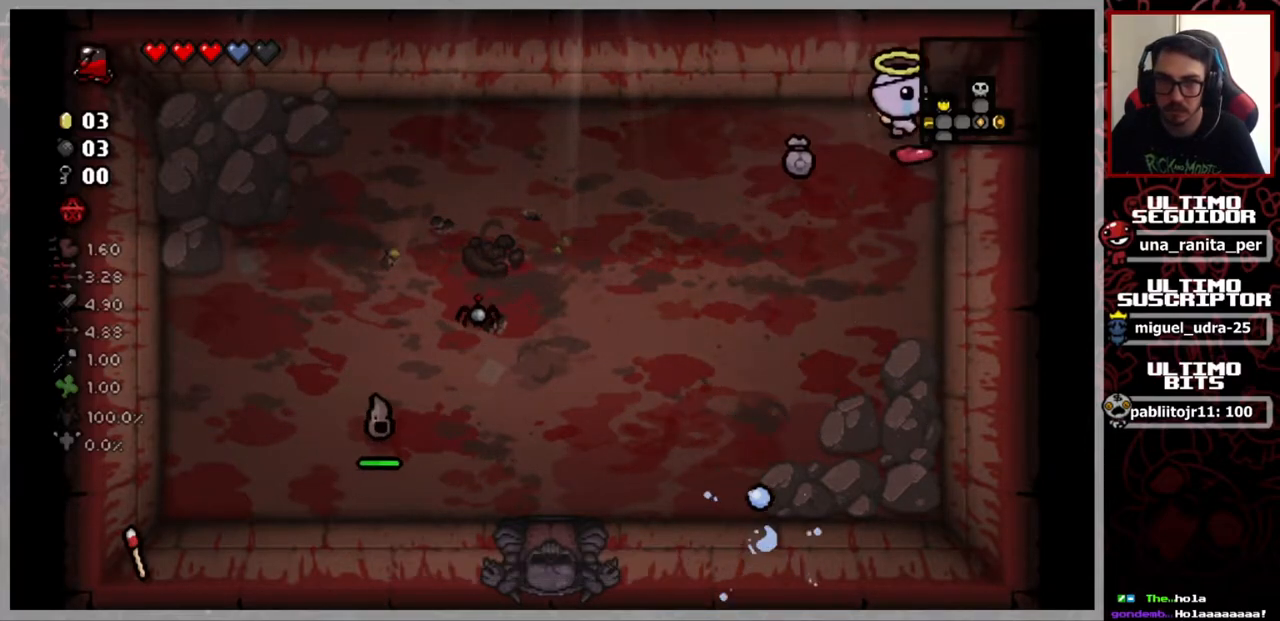
{"buttons": [], "left_stick": "down-left", "right_stick": "left", "events": [[17, "left_stick", "down-right"], [101, "left_stick", "down-left"], [468, "right_stick", "left"]]}
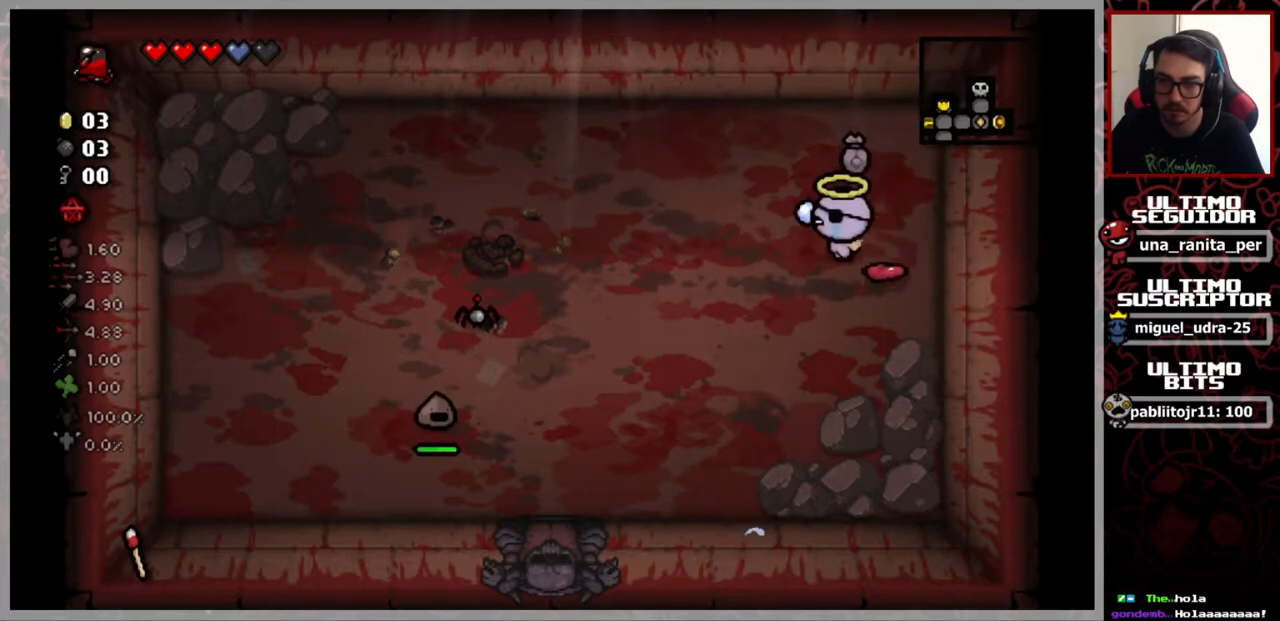
{"buttons": [], "left_stick": "down-left", "right_stick": "left", "events": []}
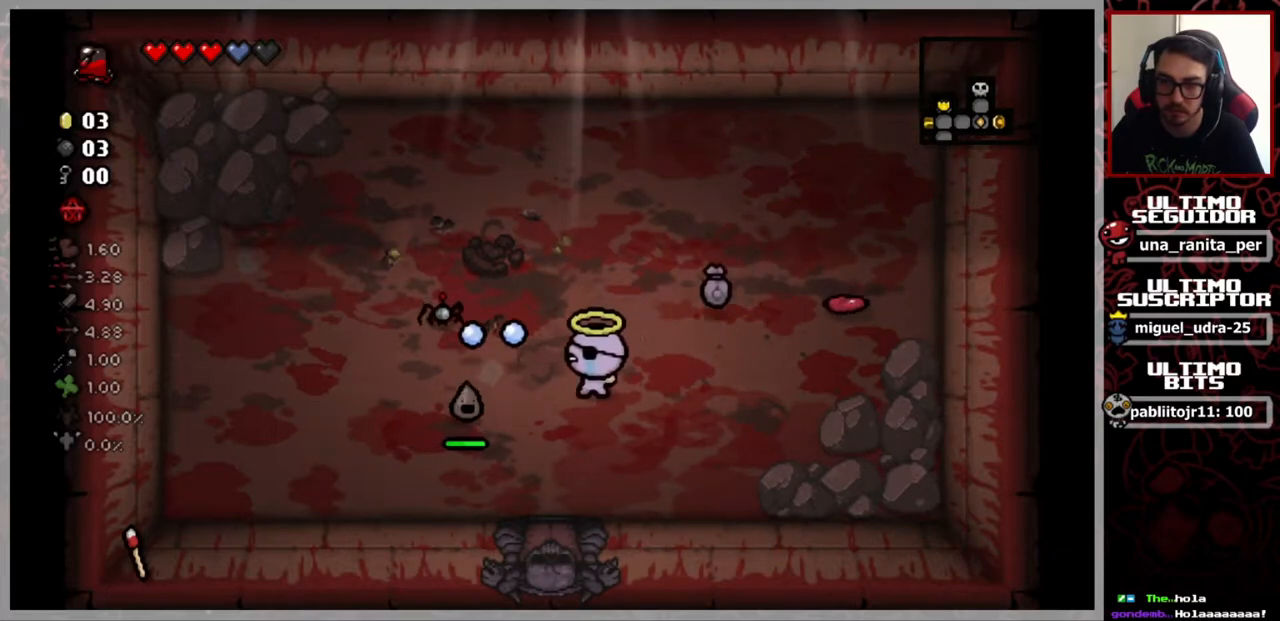
{"buttons": [], "left_stick": "center", "right_stick": "left", "events": [[66, "left_stick", "down-right"], [250, "left_stick", "center"]]}
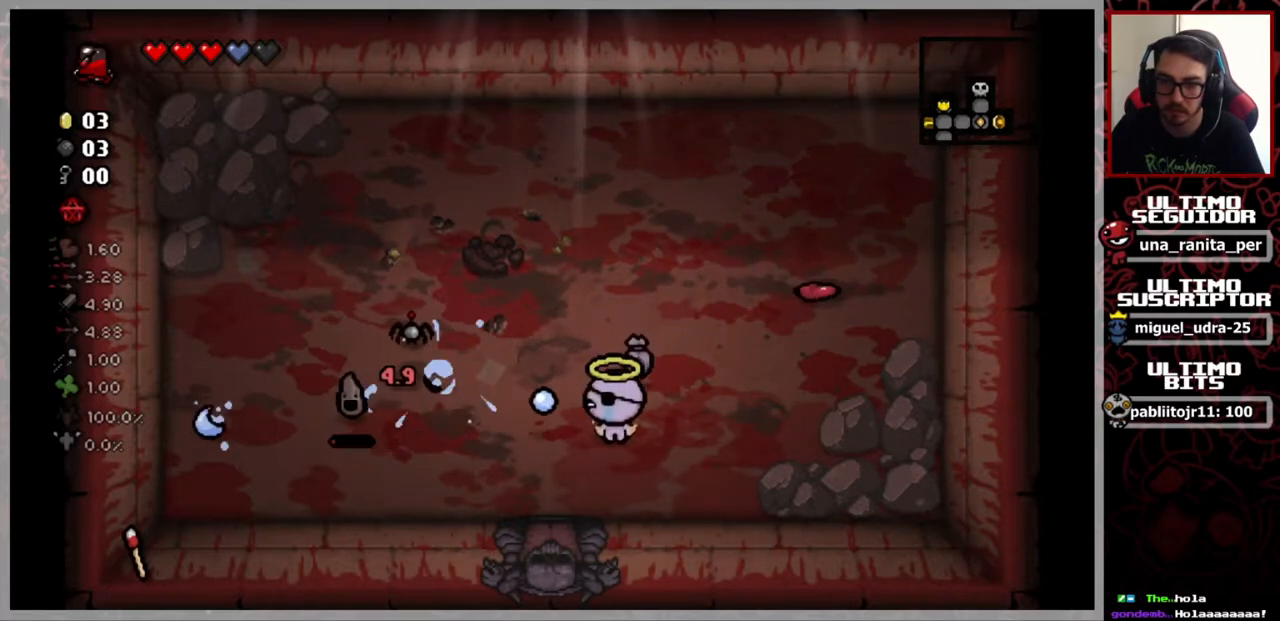
{"buttons": [], "left_stick": "center", "right_stick": "left", "events": [[167, "left_stick", "left"], [467, "left_stick", "center"]]}
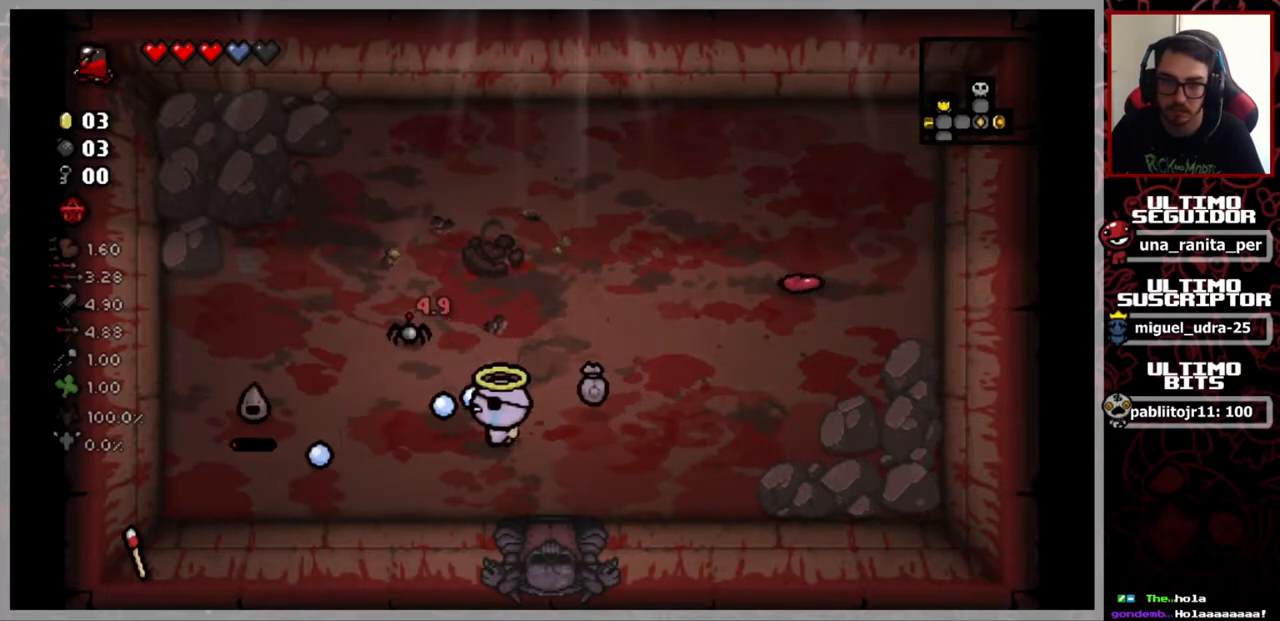
{"buttons": [], "left_stick": "left", "right_stick": "left", "events": [[83, "left_stick", "right"], [250, "left_stick", "up"], [333, "left_stick", "left"]]}
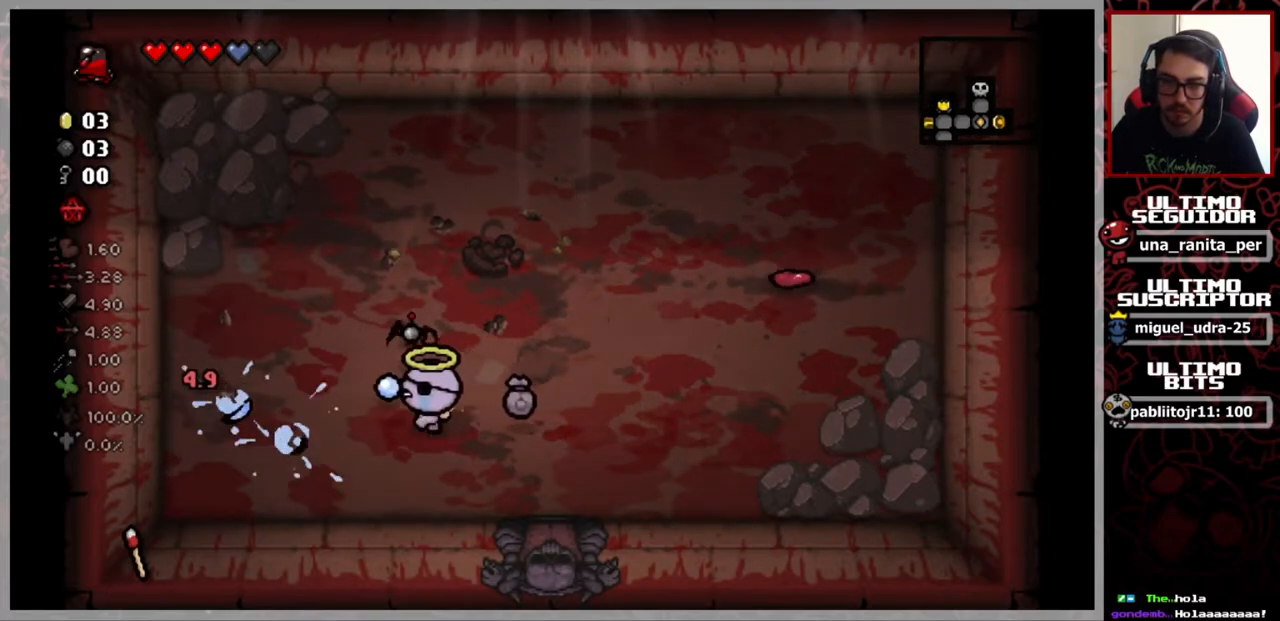
{"buttons": [], "left_stick": "center", "right_stick": "center", "events": [[150, "left_stick", "center"], [150, "right_stick", "center"], [234, "left_stick", "right"], [401, "left_stick", "center"]]}
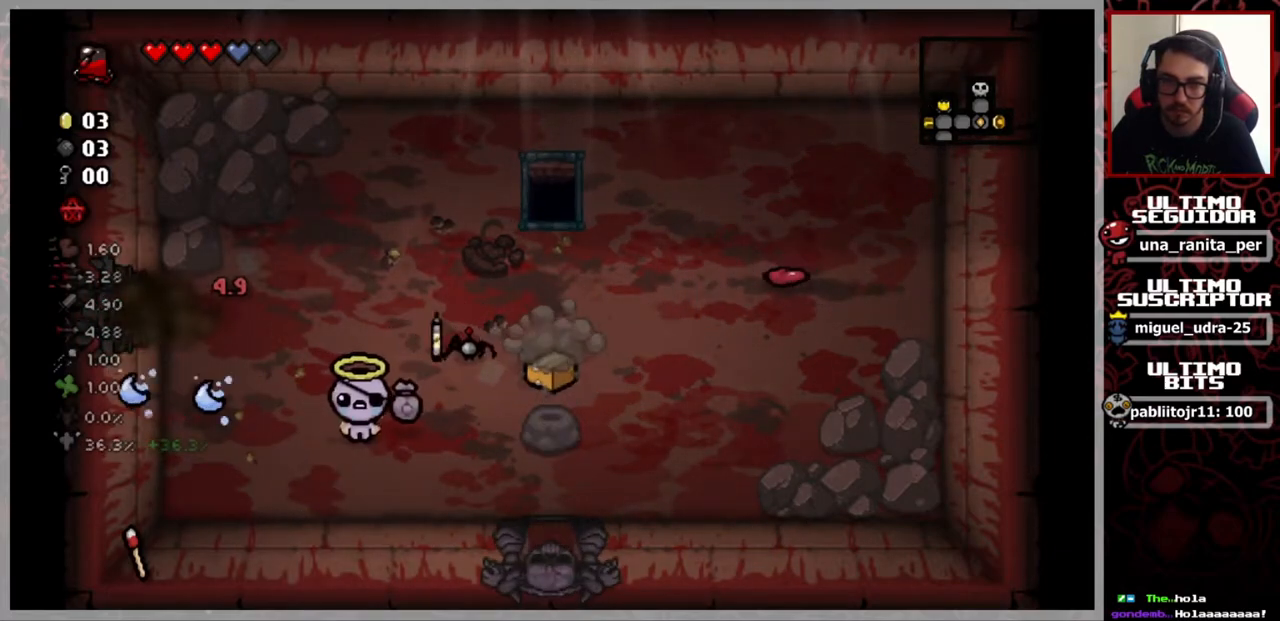
{"buttons": [], "left_stick": "right", "right_stick": "center", "events": [[300, "left_stick", "right"]]}
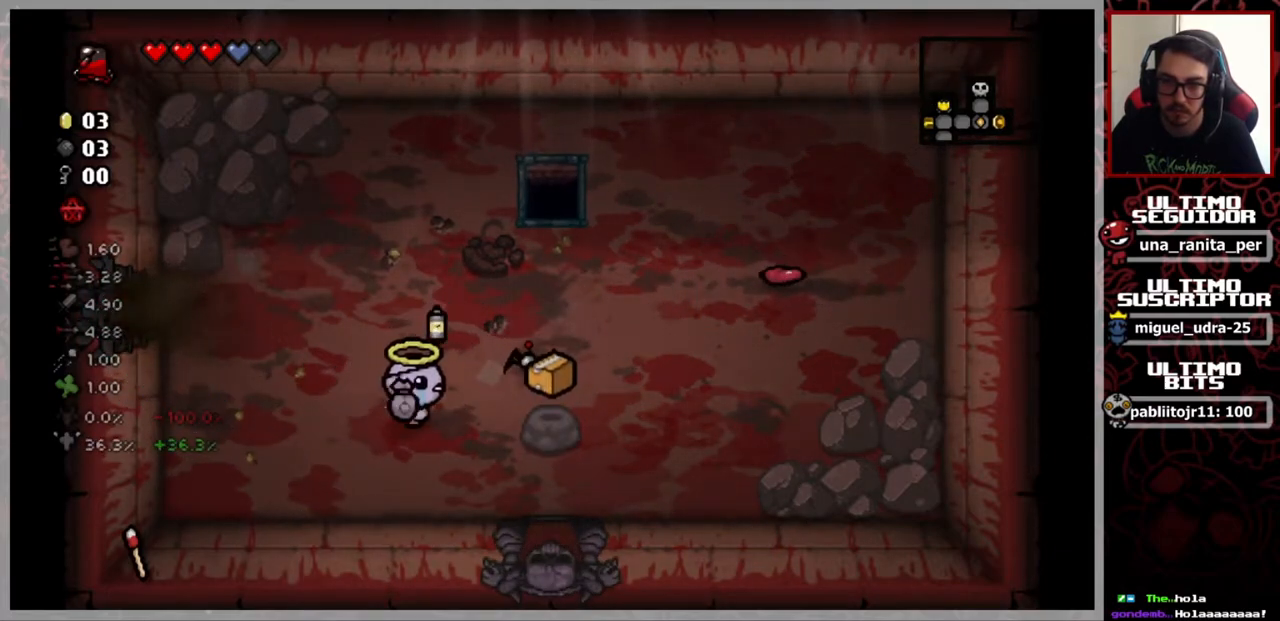
{"buttons": [], "left_stick": "left", "right_stick": "center", "events": [[301, "left_stick", "down-left"], [434, "left_stick", "left"]]}
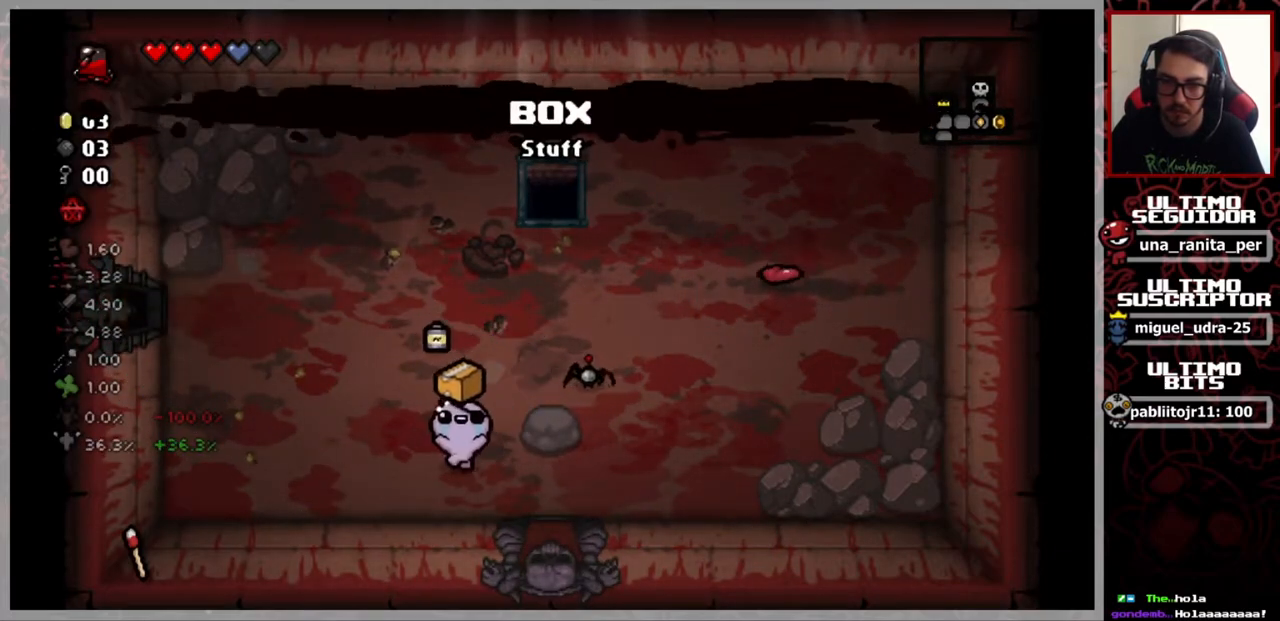
{"buttons": [], "left_stick": "center", "right_stick": "center", "events": [[66, "left_stick", "center"]]}
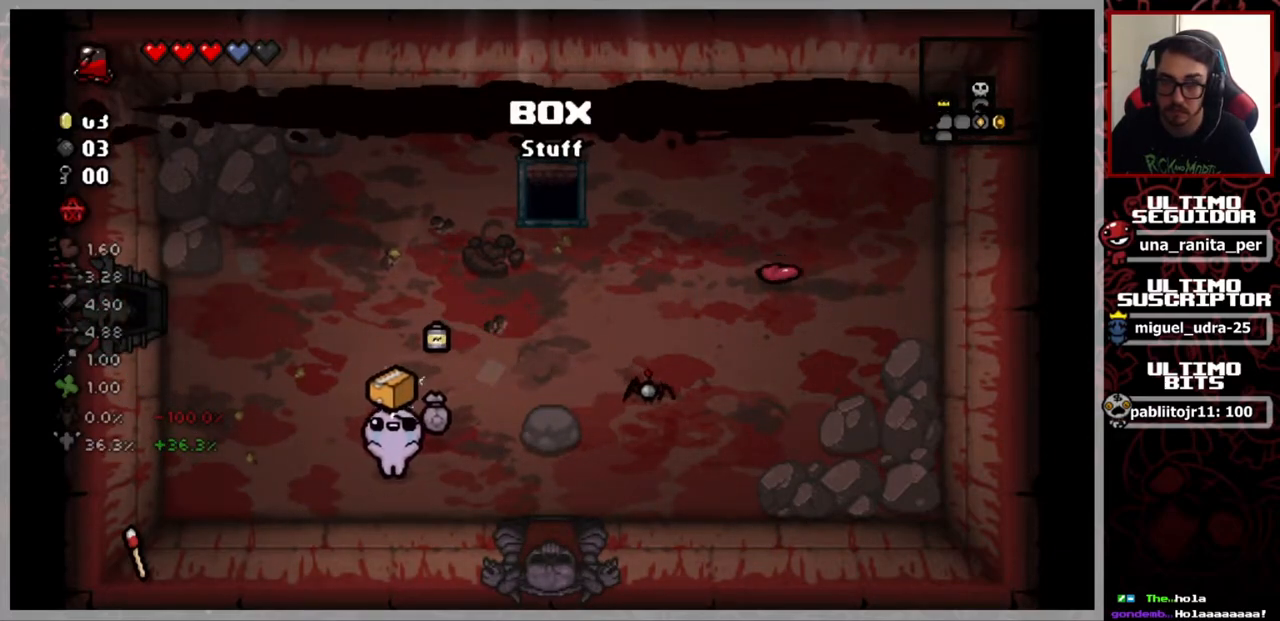
{"buttons": [], "left_stick": "center", "right_stick": "center", "events": []}
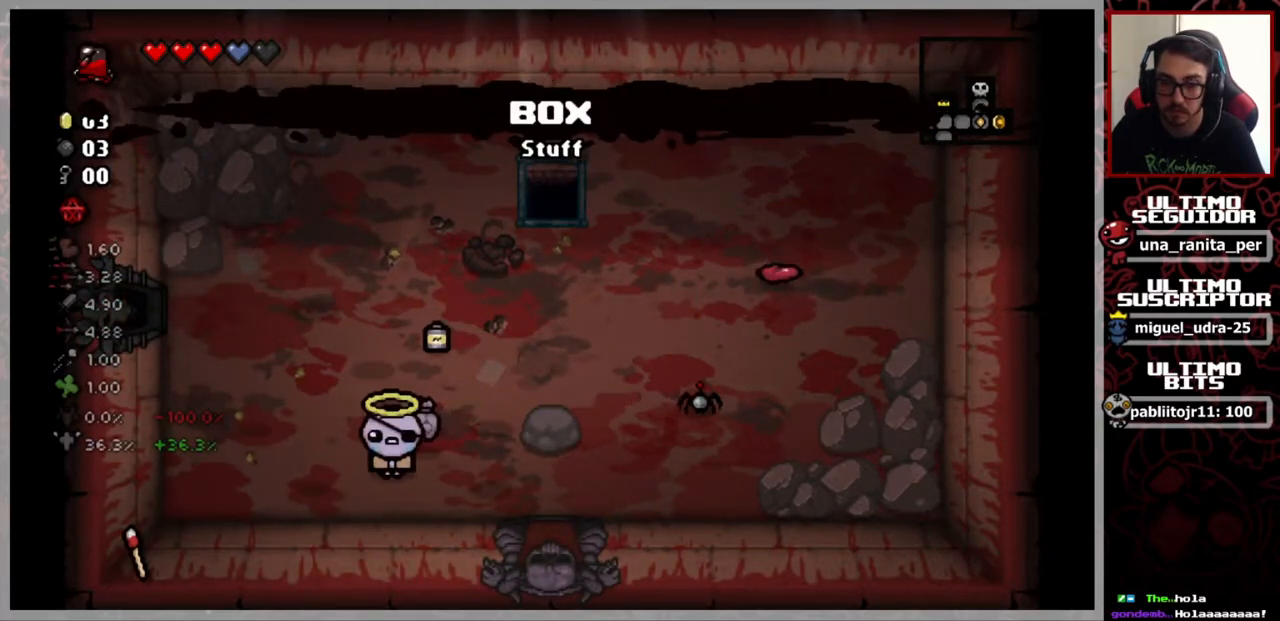
{"buttons": [], "left_stick": "center", "right_stick": "center", "events": []}
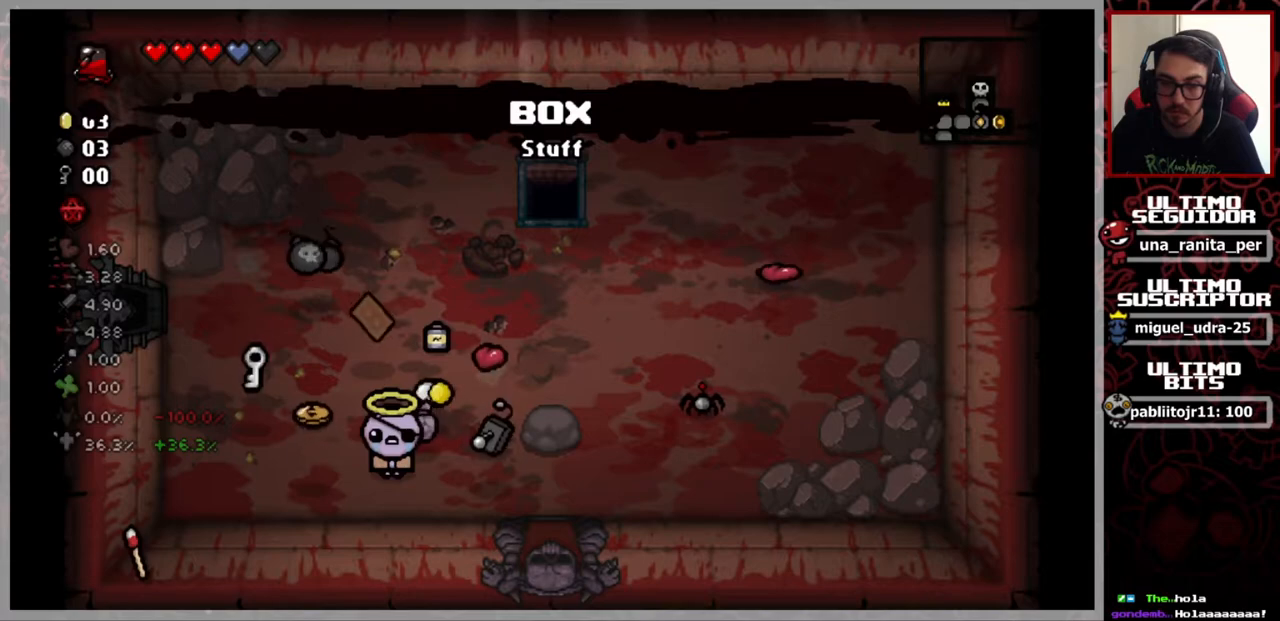
{"buttons": [], "left_stick": "center", "right_stick": "center", "events": []}
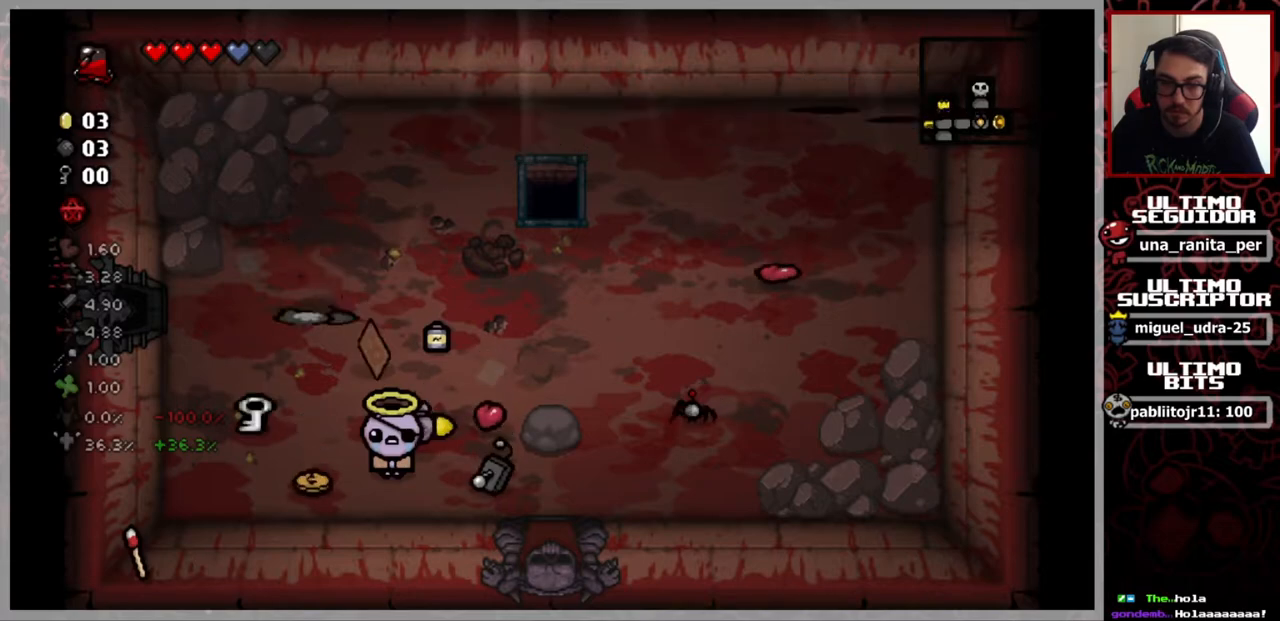
{"buttons": [], "left_stick": "up", "right_stick": "center", "events": [[317, "left_stick", "up-left"], [484, "left_stick", "up"]]}
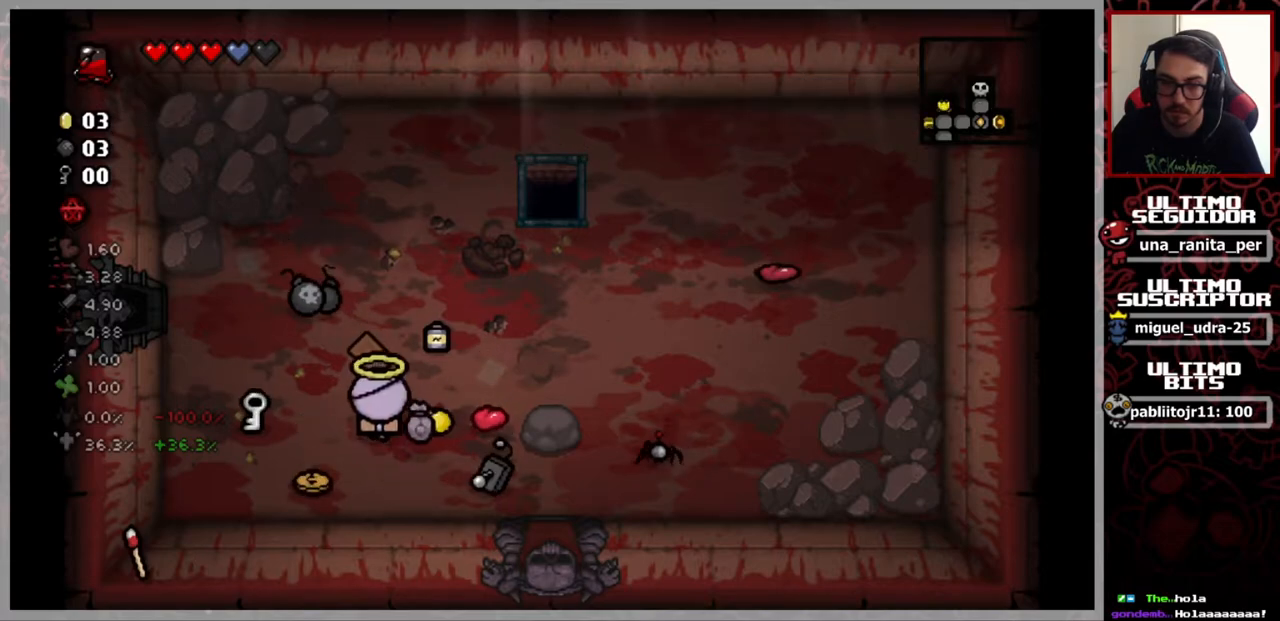
{"buttons": [], "left_stick": "down-left", "right_stick": "center", "events": [[251, "left_stick", "left"], [501, "left_stick", "down-left"]]}
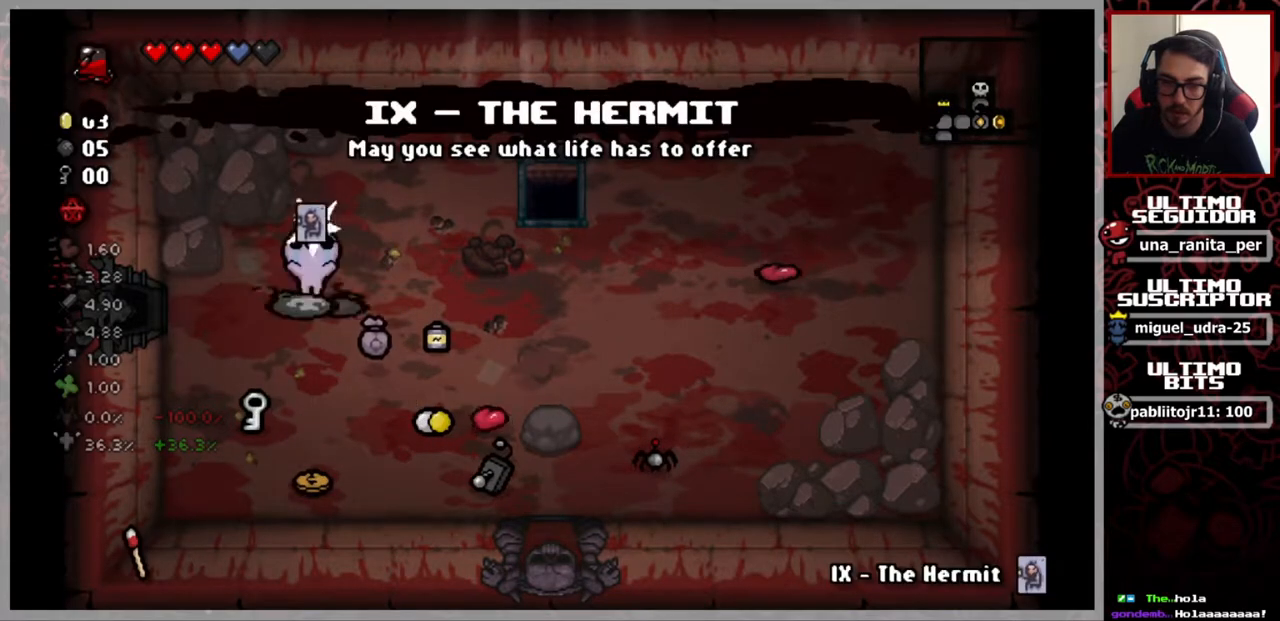
{"buttons": [], "left_stick": "down-right", "right_stick": "center", "events": [[367, "left_stick", "down-right"]]}
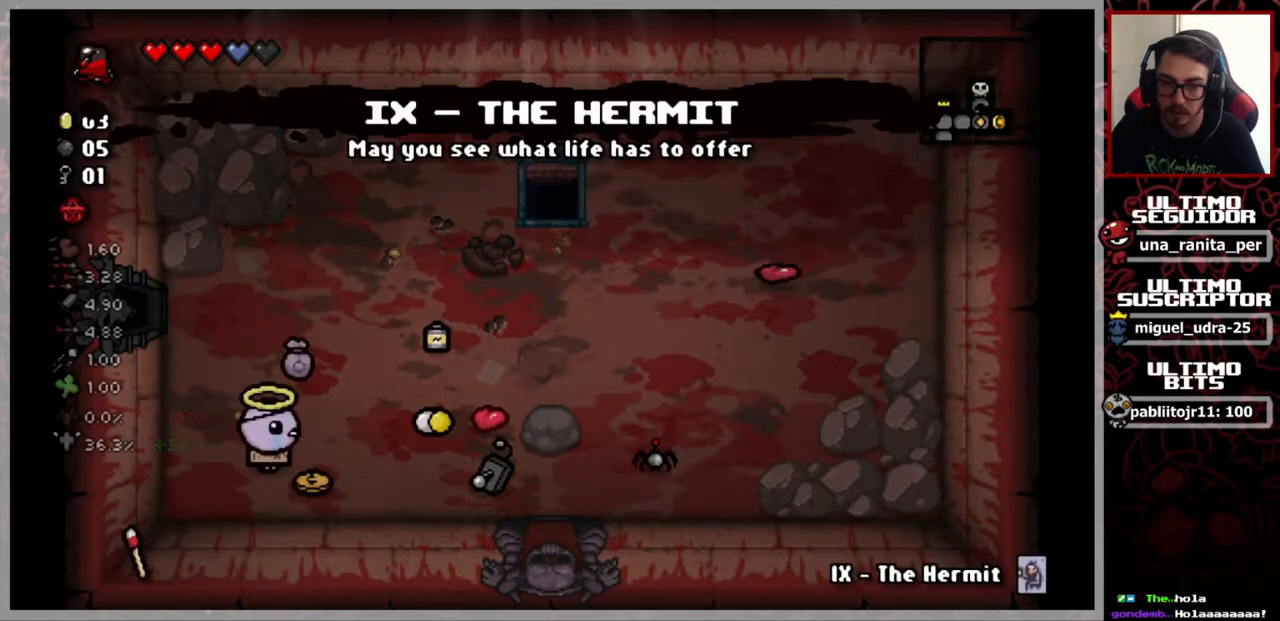
{"buttons": [], "left_stick": "up-right", "right_stick": "center", "events": [[150, "left_stick", "up-right"]]}
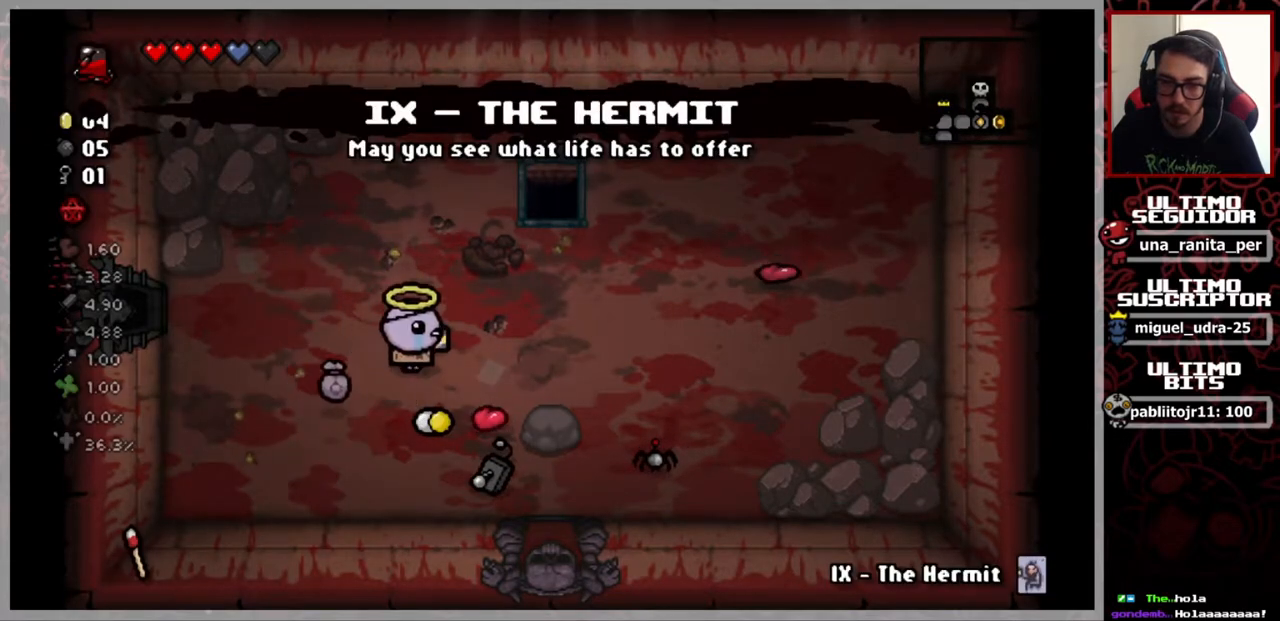
{"buttons": [], "left_stick": "down-left", "right_stick": "center", "events": [[117, "left_stick", "down-right"], [200, "left_stick", "down"], [367, "left_stick", "down-left"]]}
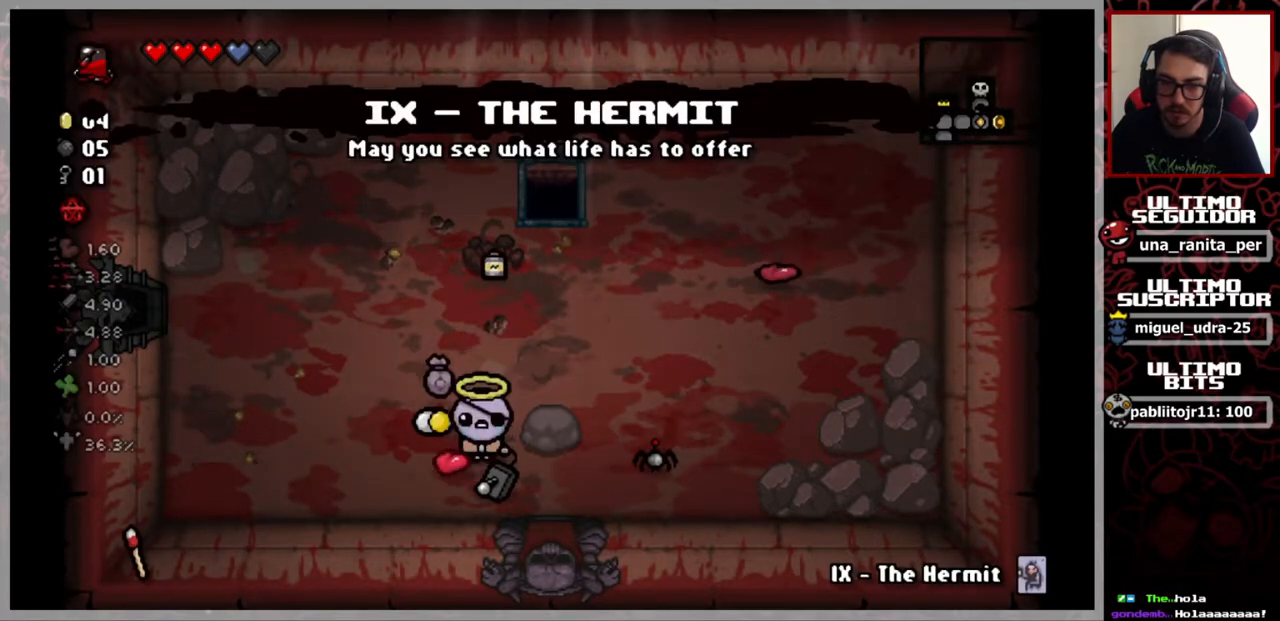
{"buttons": [], "left_stick": "left", "right_stick": "center", "events": [[50, "left_stick", "center"], [384, "left_stick", "left"]]}
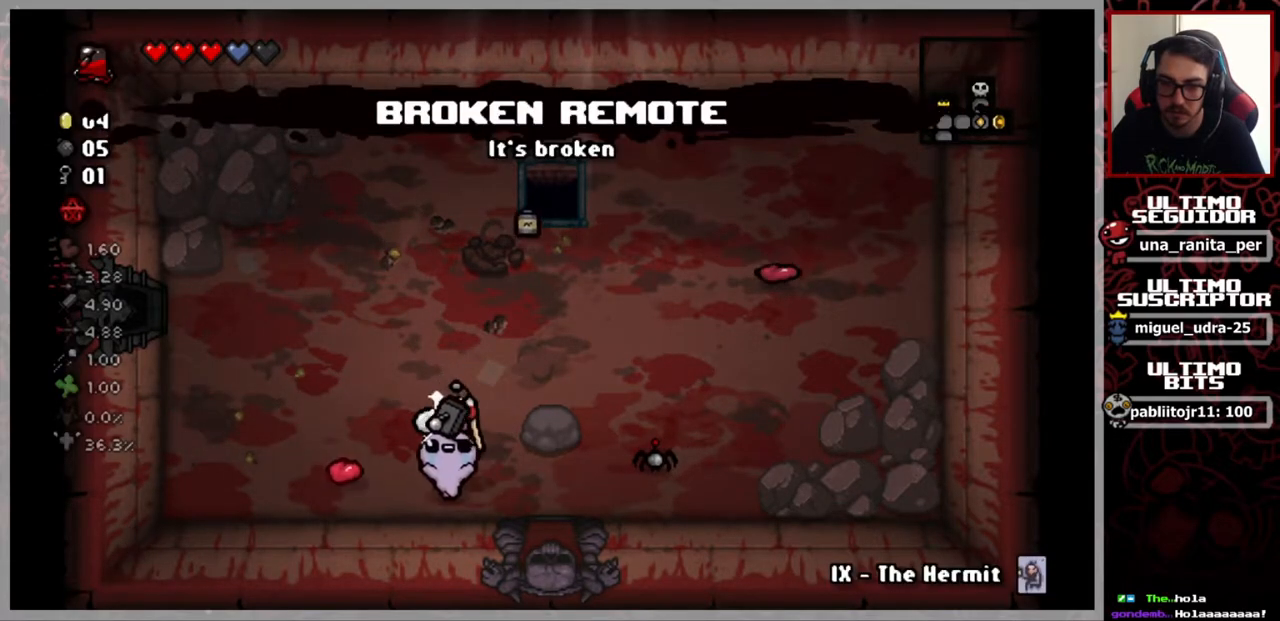
{"buttons": [], "left_stick": "right", "right_stick": "center", "events": [[300, "left_stick", "up"], [450, "left_stick", "right"]]}
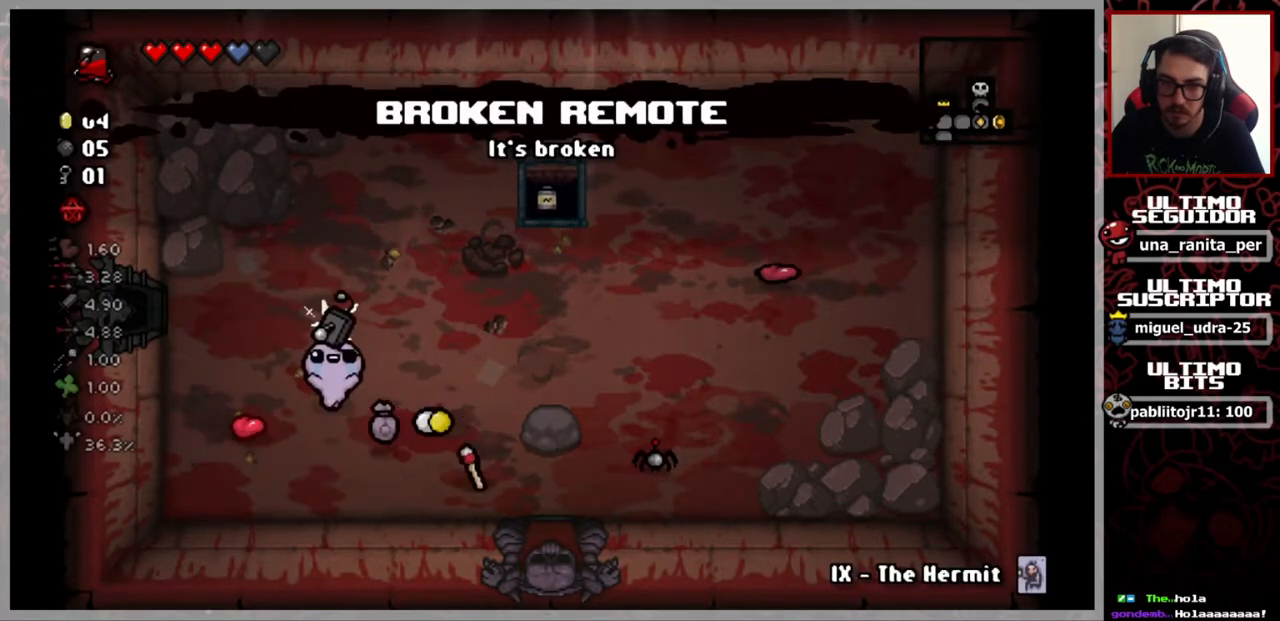
{"buttons": [], "left_stick": "center", "right_stick": "center", "events": [[67, "left_stick", "down"], [317, "left_stick", "center"]]}
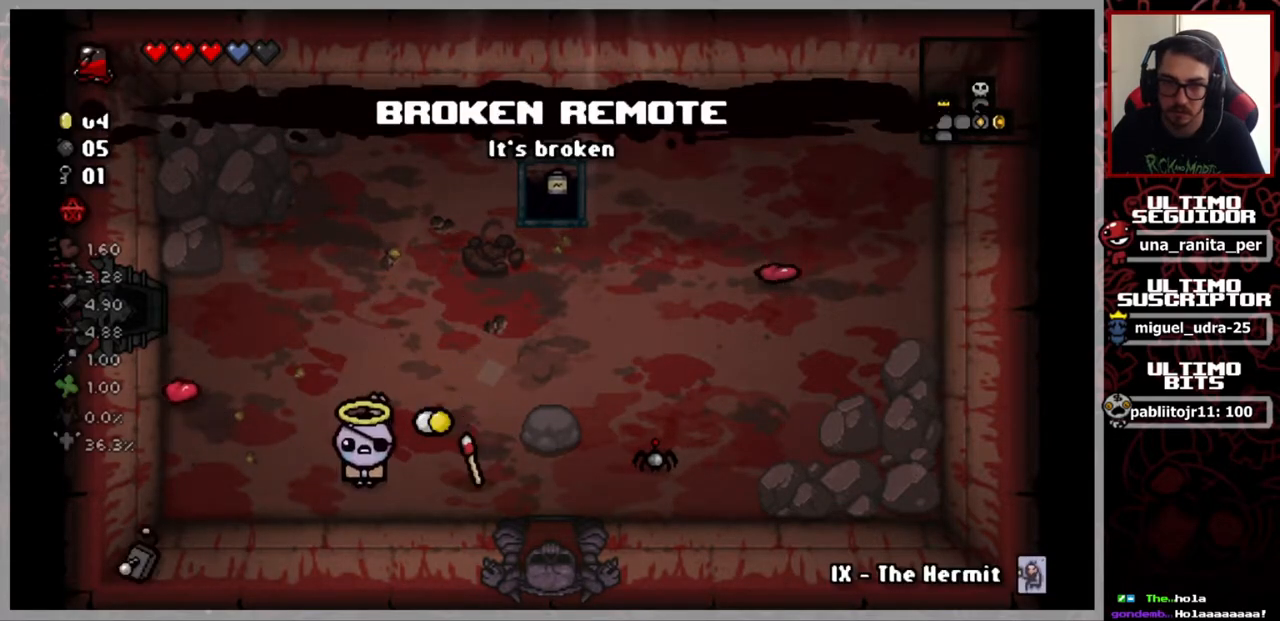
{"buttons": [], "left_stick": "center", "right_stick": "center", "events": []}
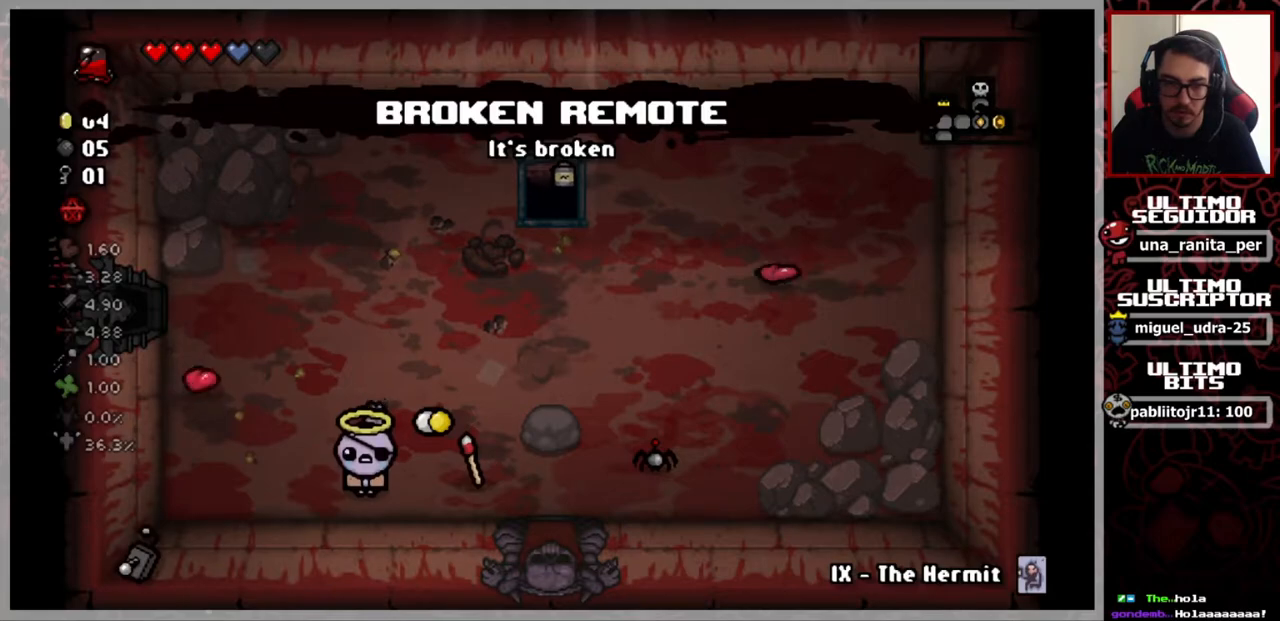
{"buttons": [], "left_stick": "down-left", "right_stick": "center", "events": [[150, "left_stick", "up-right"], [451, "left_stick", "down-left"]]}
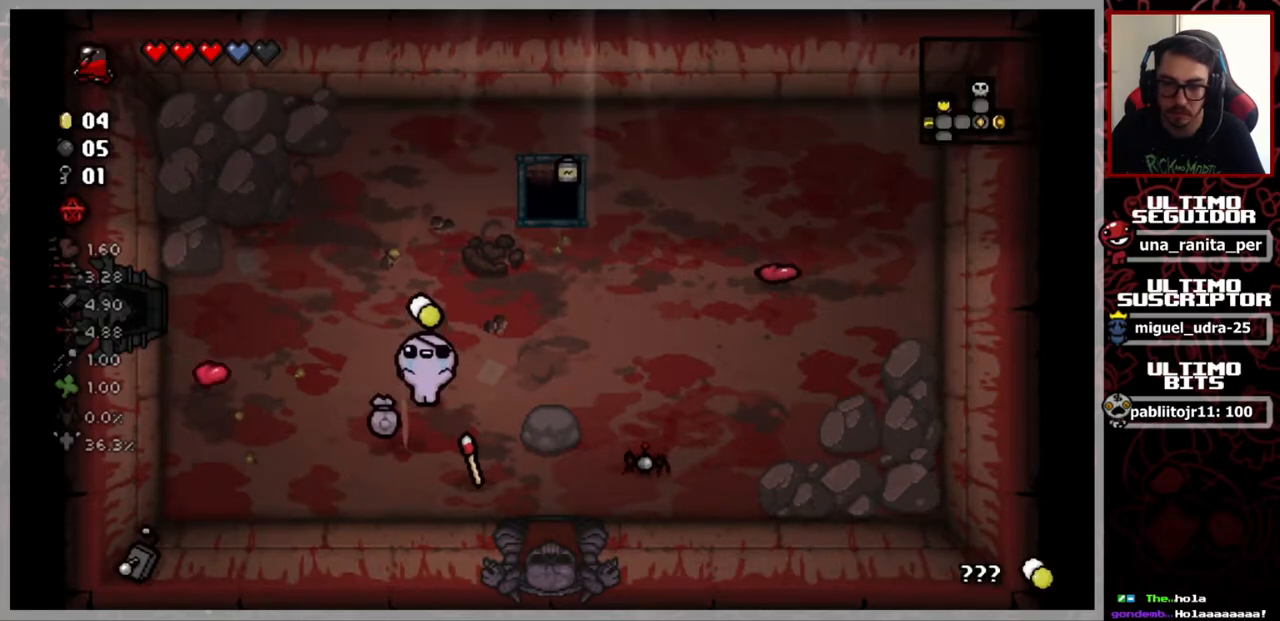
{"buttons": [], "left_stick": "up", "right_stick": "center", "events": [[50, "left_stick", "left"], [317, "left_stick", "up"]]}
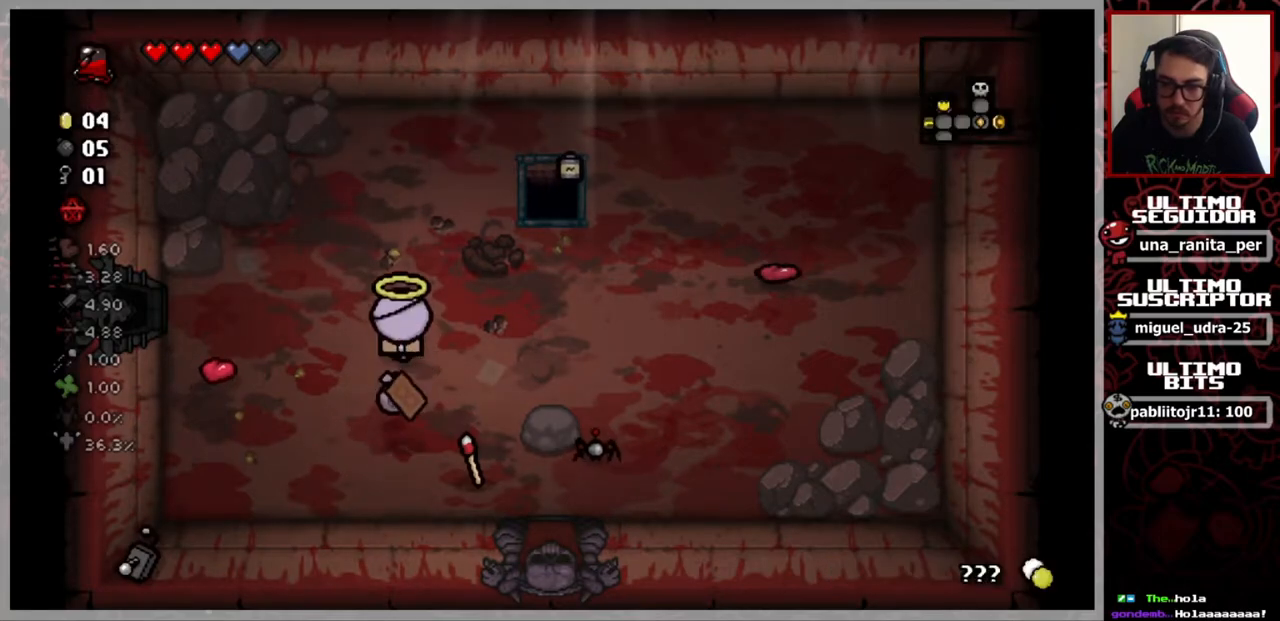
{"buttons": [], "left_stick": "center", "right_stick": "center", "events": [[100, "left_stick", "center"], [251, "R1", "down"], [384, "R1", "up"]]}
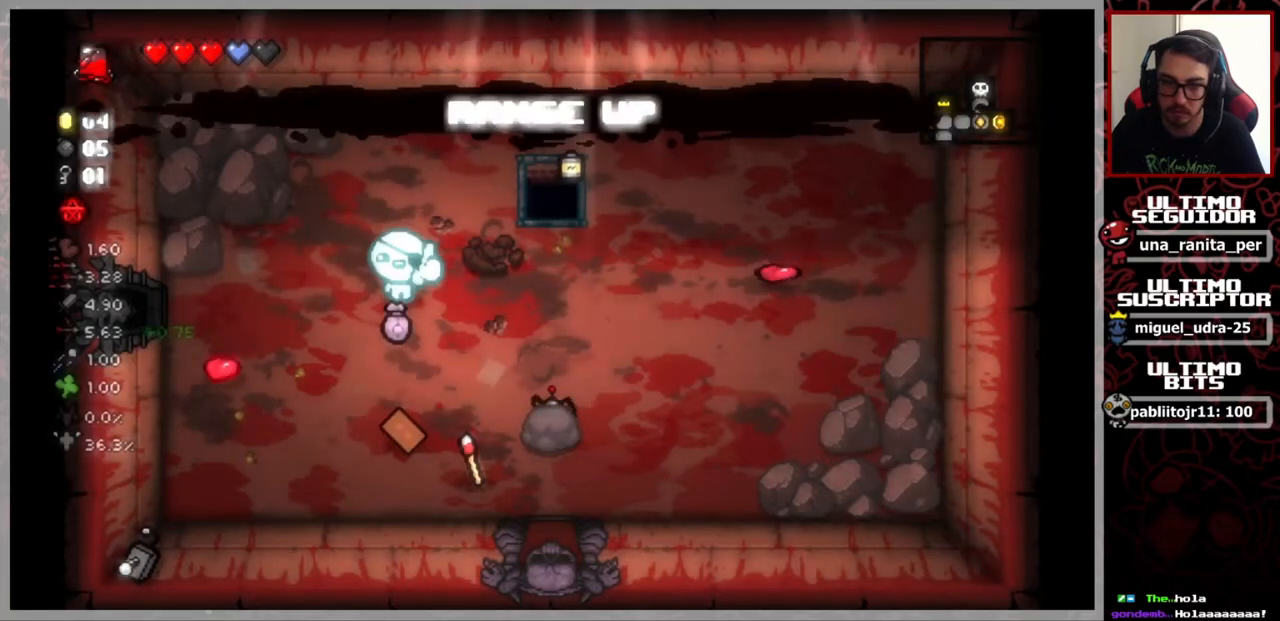
{"buttons": [], "left_stick": "center", "right_stick": "center", "events": []}
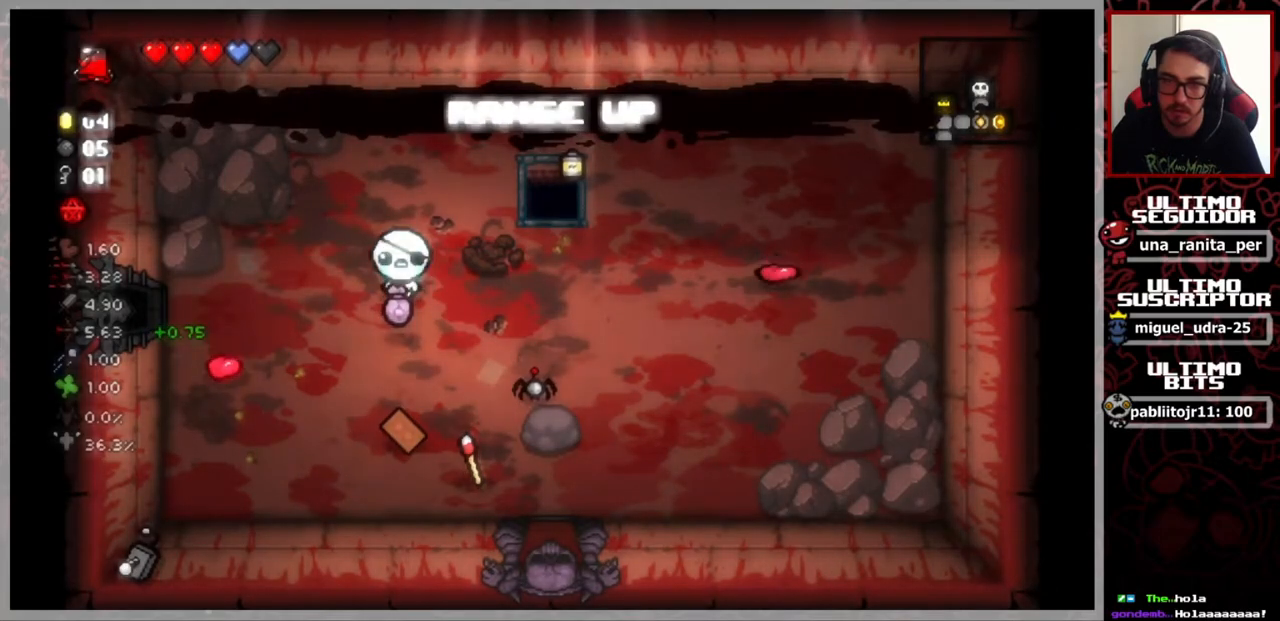
{"buttons": [], "left_stick": "down", "right_stick": "center", "events": [[451, "left_stick", "down"]]}
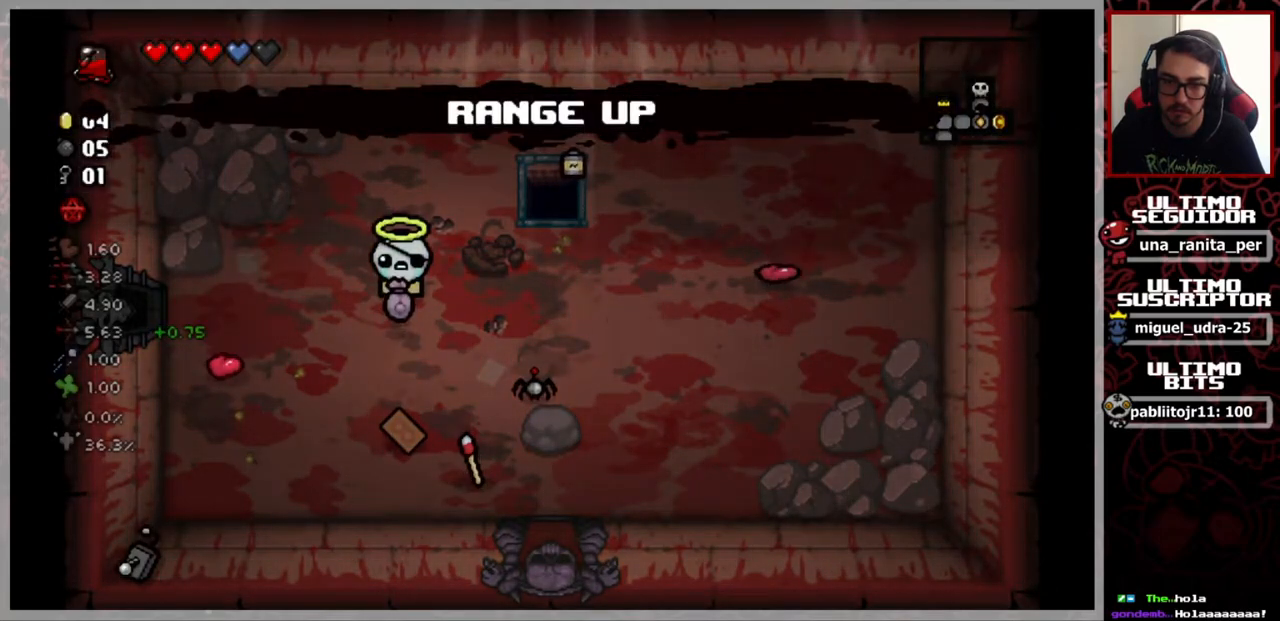
{"buttons": [], "left_stick": "down", "right_stick": "center", "events": []}
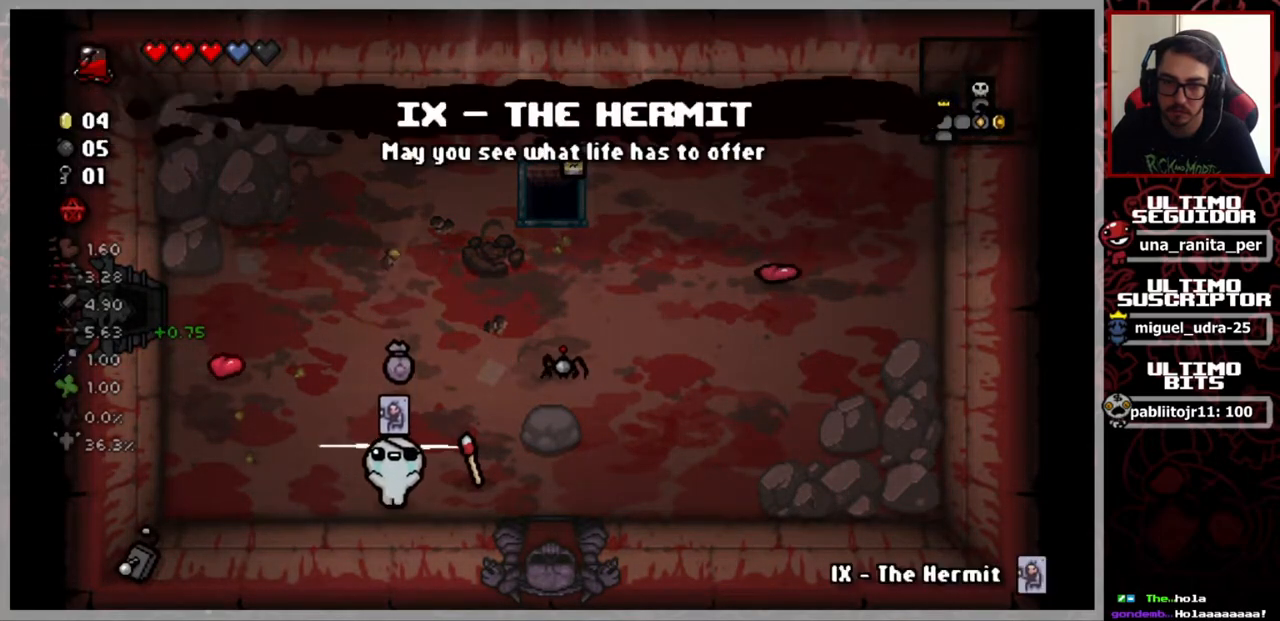
{"buttons": [], "left_stick": "up-left", "right_stick": "center", "events": [[34, "left_stick", "center"], [317, "left_stick", "left"], [484, "left_stick", "up-left"]]}
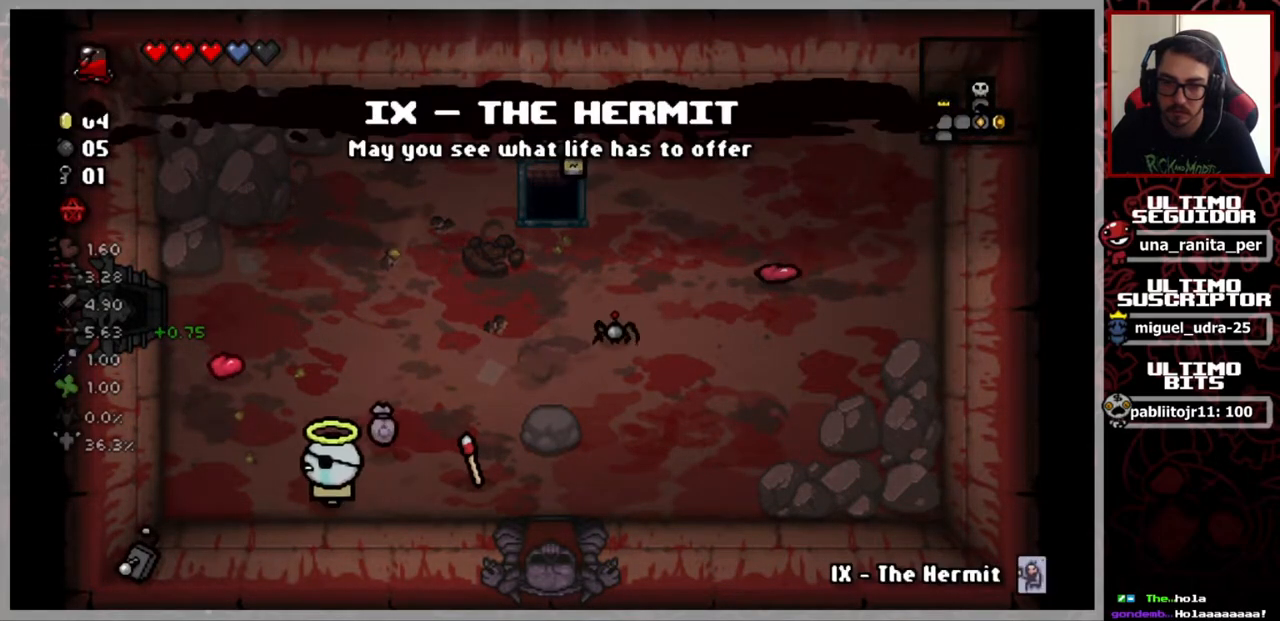
{"buttons": [], "left_stick": "down-right", "right_stick": "center", "events": [[150, "left_stick", "up-right"], [434, "left_stick", "down-right"]]}